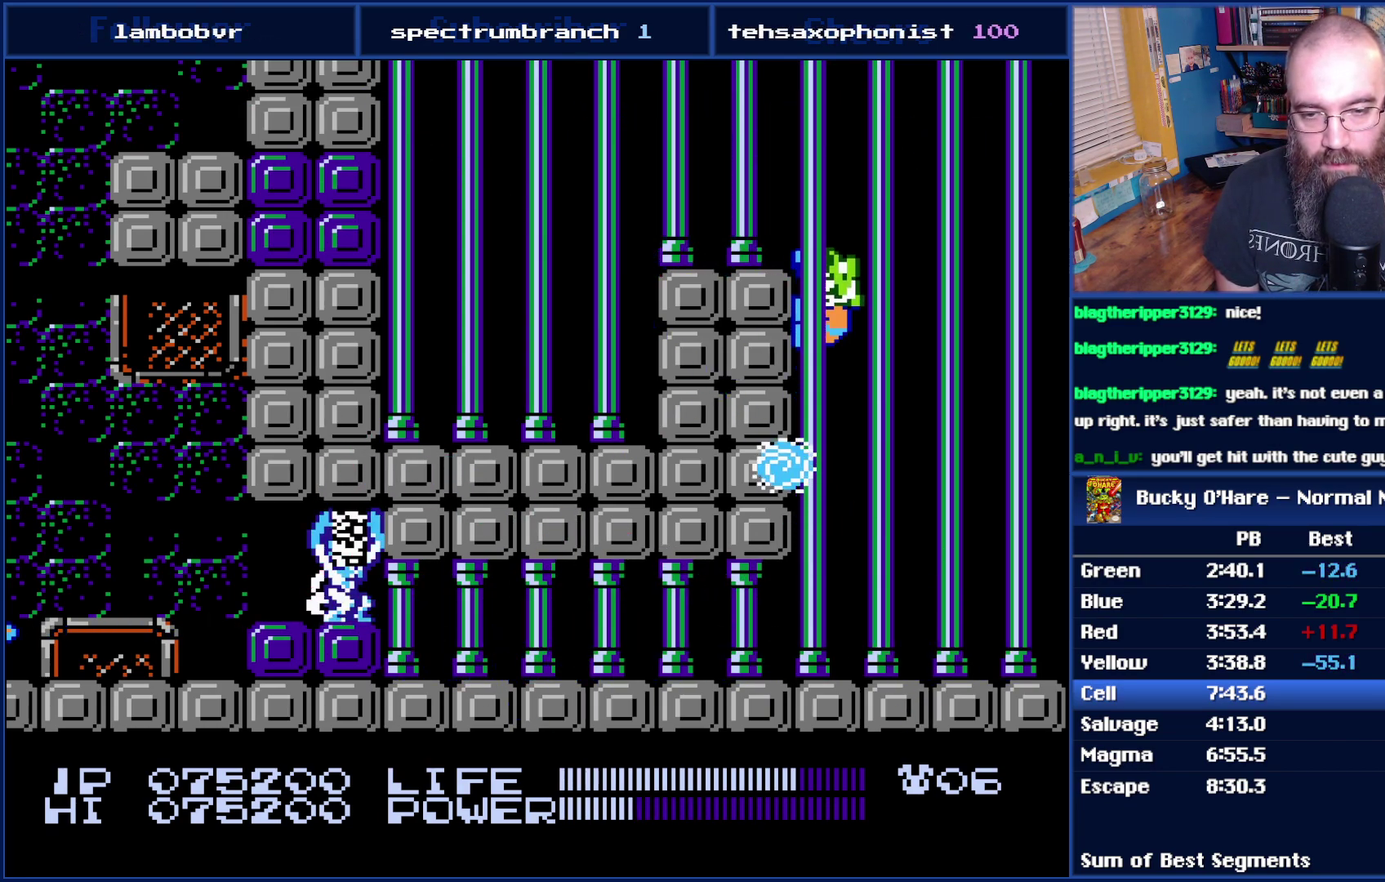
Gameplay with a controller (Nintendo layout); each line is a JSON object with the inputs held at the frame after it. "events" lists button and stick changes between this image and that frame as [ms after this image, input, new state], when the widget could be followed in between. Not read: L3 R3.
{"buttons": ["DPAD_DOWN"], "events": [[117, "DPAD_UP", "up"], [250, "DPAD_RIGHT", "down"], [333, "DPAD_DOWN", "down"], [400, "DPAD_RIGHT", "up"]]}
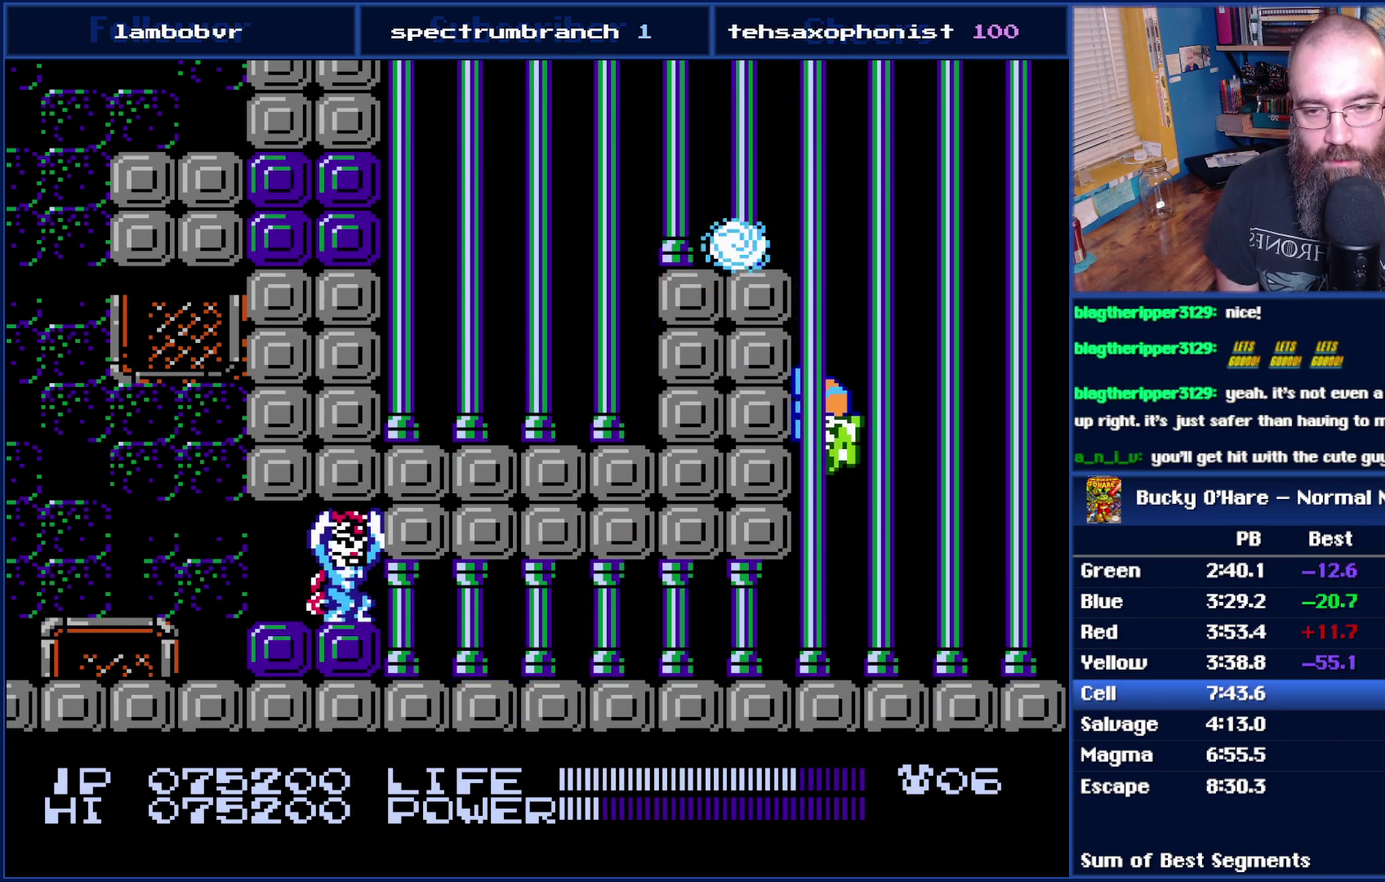
{"buttons": ["DPAD_RIGHT"], "events": [[150, "DPAD_LEFT", "down"], [217, "DPAD_DOWN", "up"], [267, "DPAD_DOWN", "down"], [333, "DPAD_LEFT", "up"], [367, "DPAD_RIGHT", "down"], [433, "DPAD_DOWN", "up"]]}
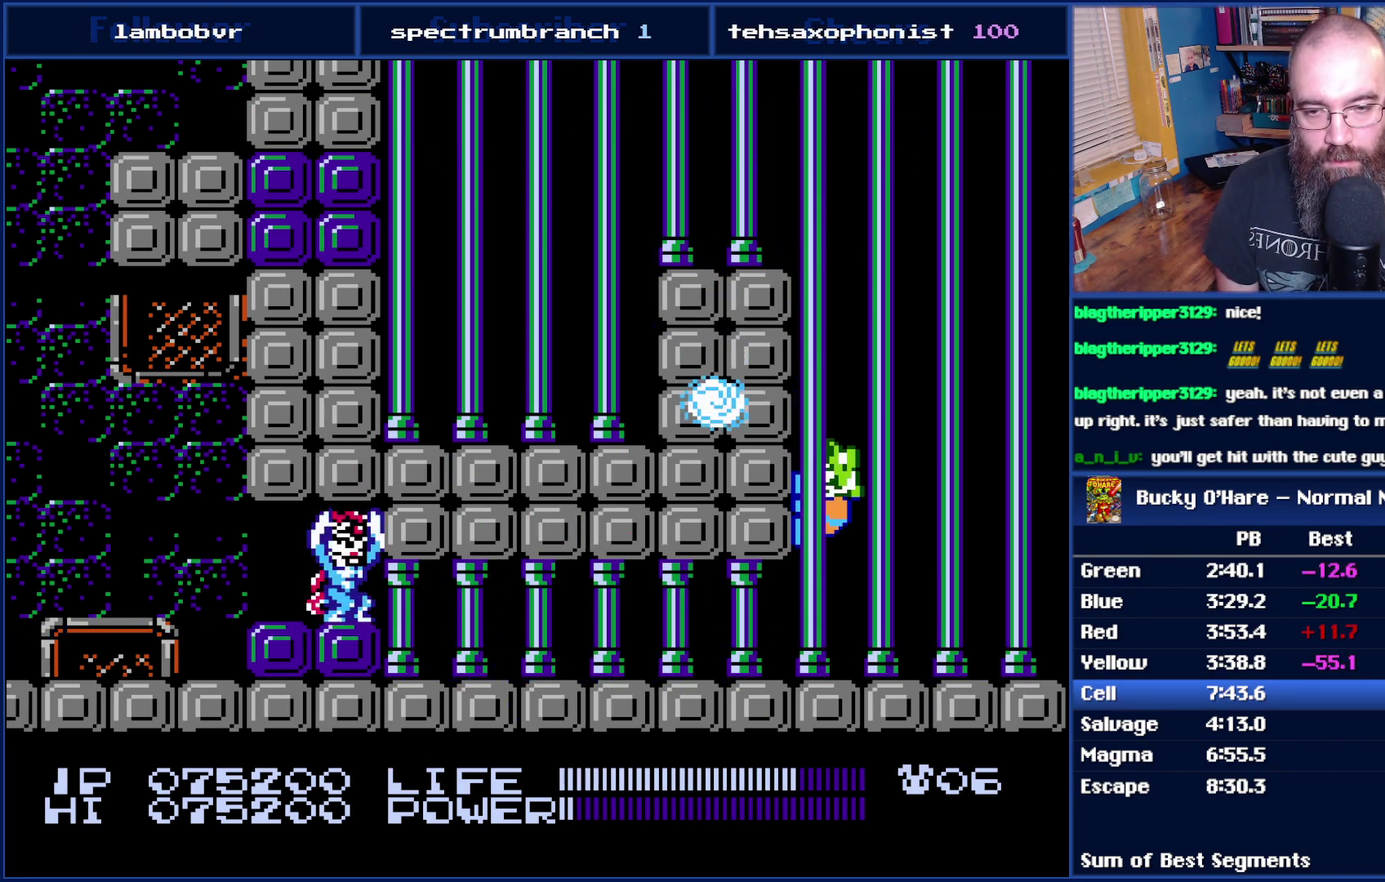
{"buttons": ["DPAD_DOWN", "DPAD_LEFT"], "events": [[50, "DPAD_RIGHT", "up"], [50, "DPAD_UP", "down"], [117, "DPAD_DOWN", "down"], [117, "DPAD_RIGHT", "down"], [117, "DPAD_UP", "up"], [183, "DPAD_RIGHT", "up"], [467, "DPAD_LEFT", "down"]]}
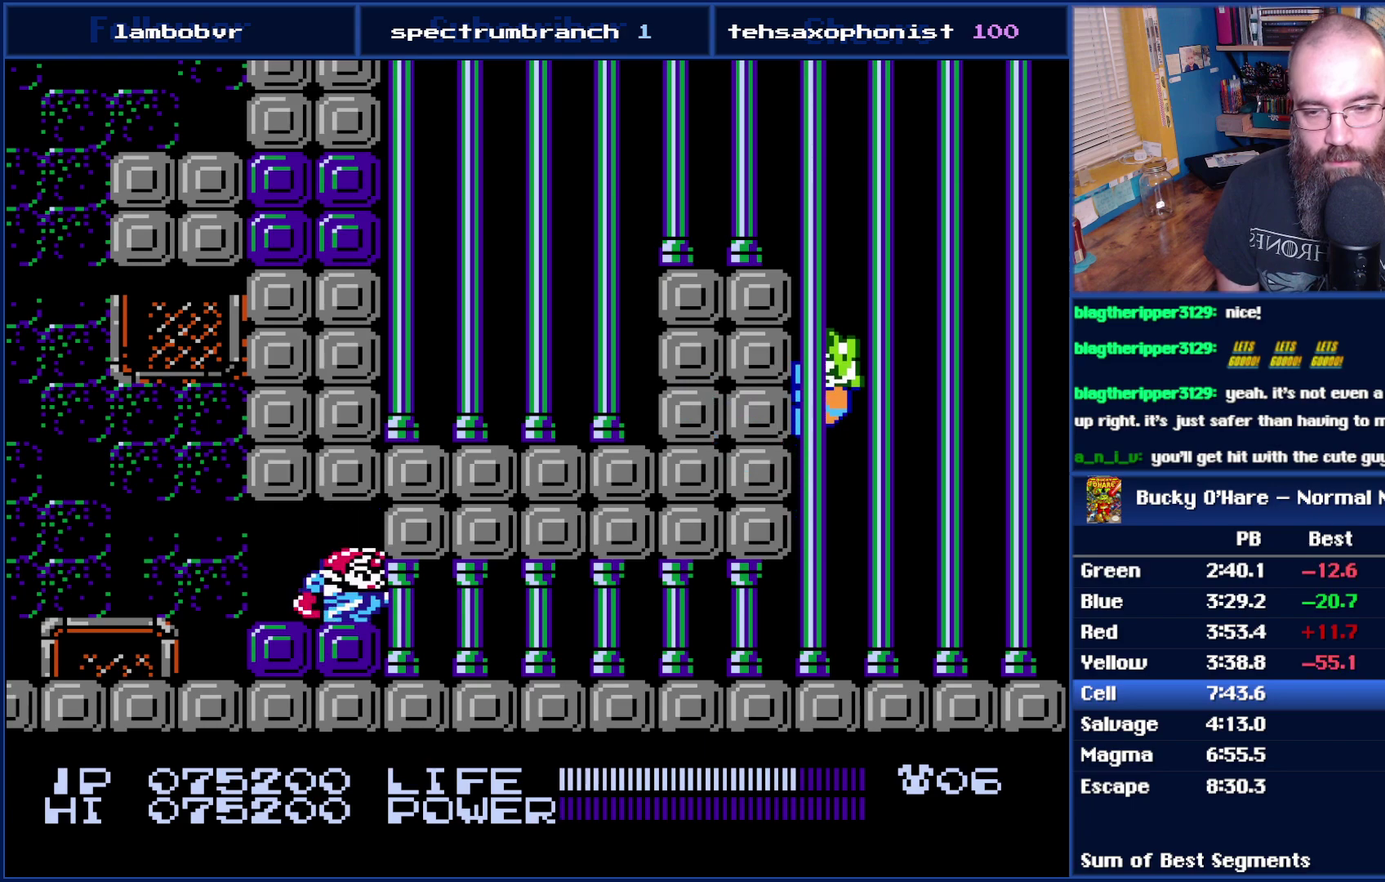
{"buttons": [], "events": [[50, "DPAD_DOWN", "up"], [183, "DPAD_LEFT", "up"], [333, "DPAD_RIGHT", "down"], [433, "DPAD_RIGHT", "up"]]}
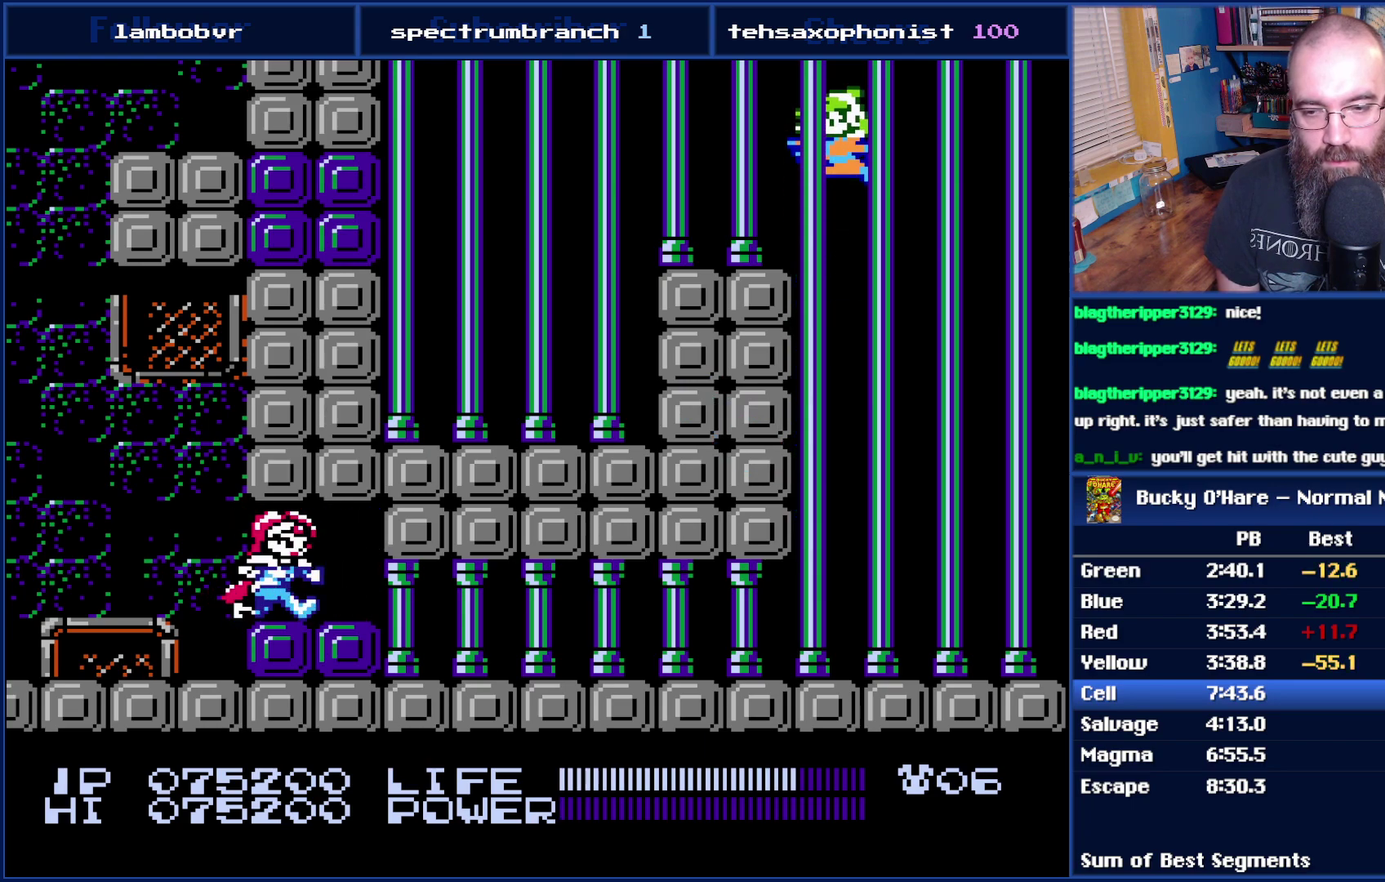
{"buttons": ["B"], "events": [[117, "B", "down"]]}
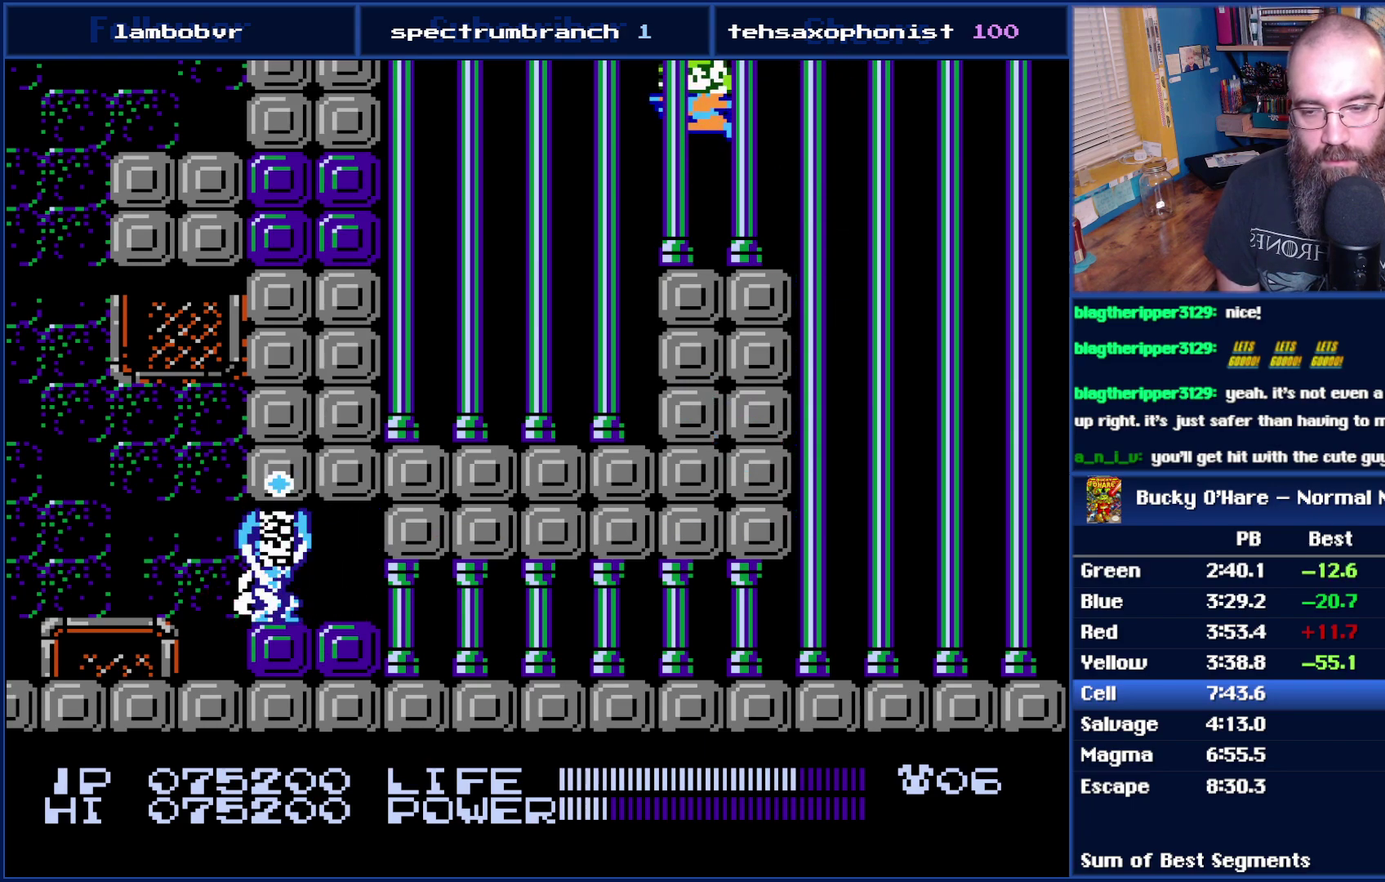
{"buttons": ["B"], "events": []}
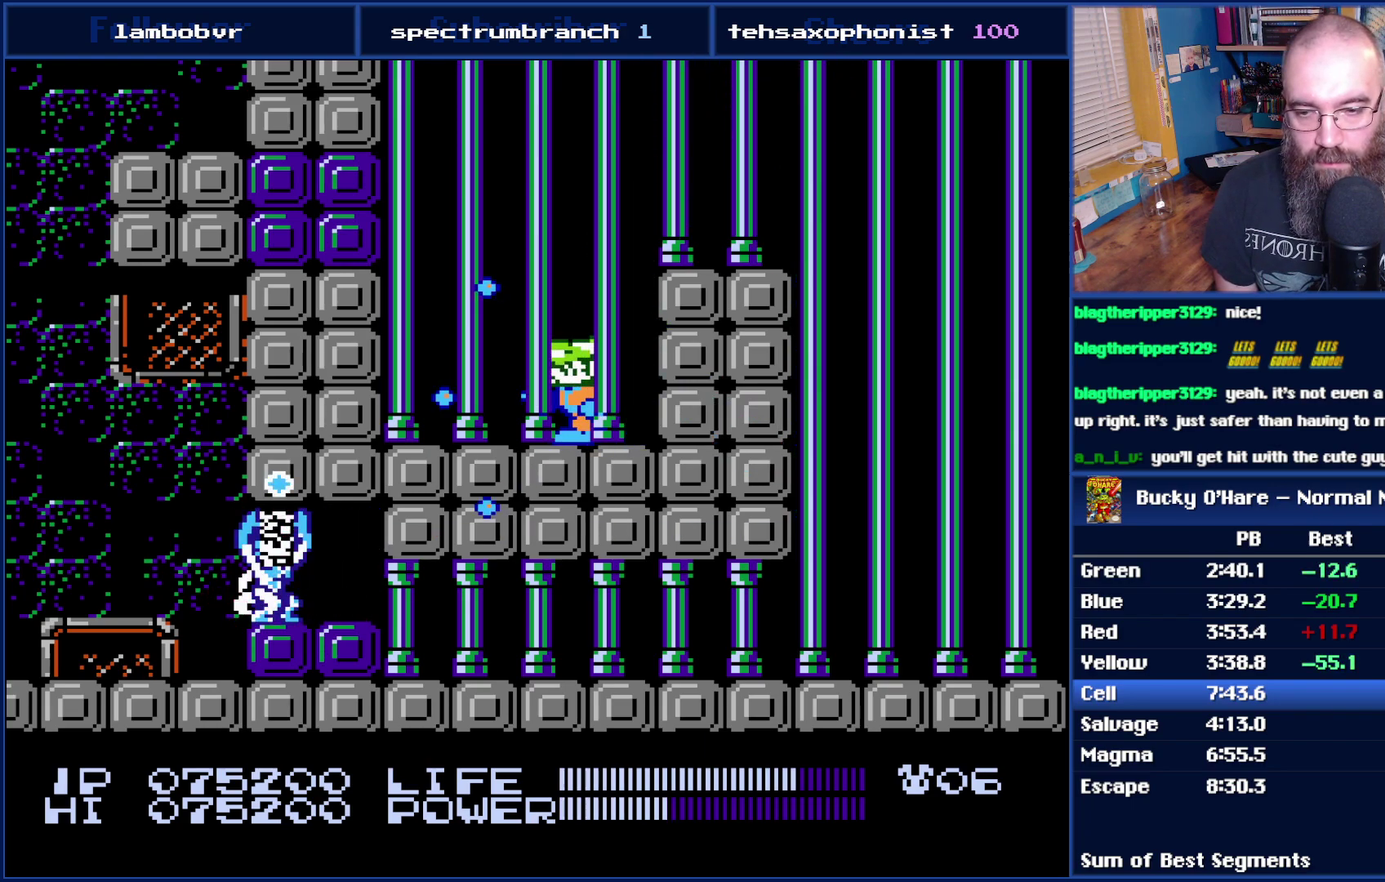
{"buttons": ["B"], "events": []}
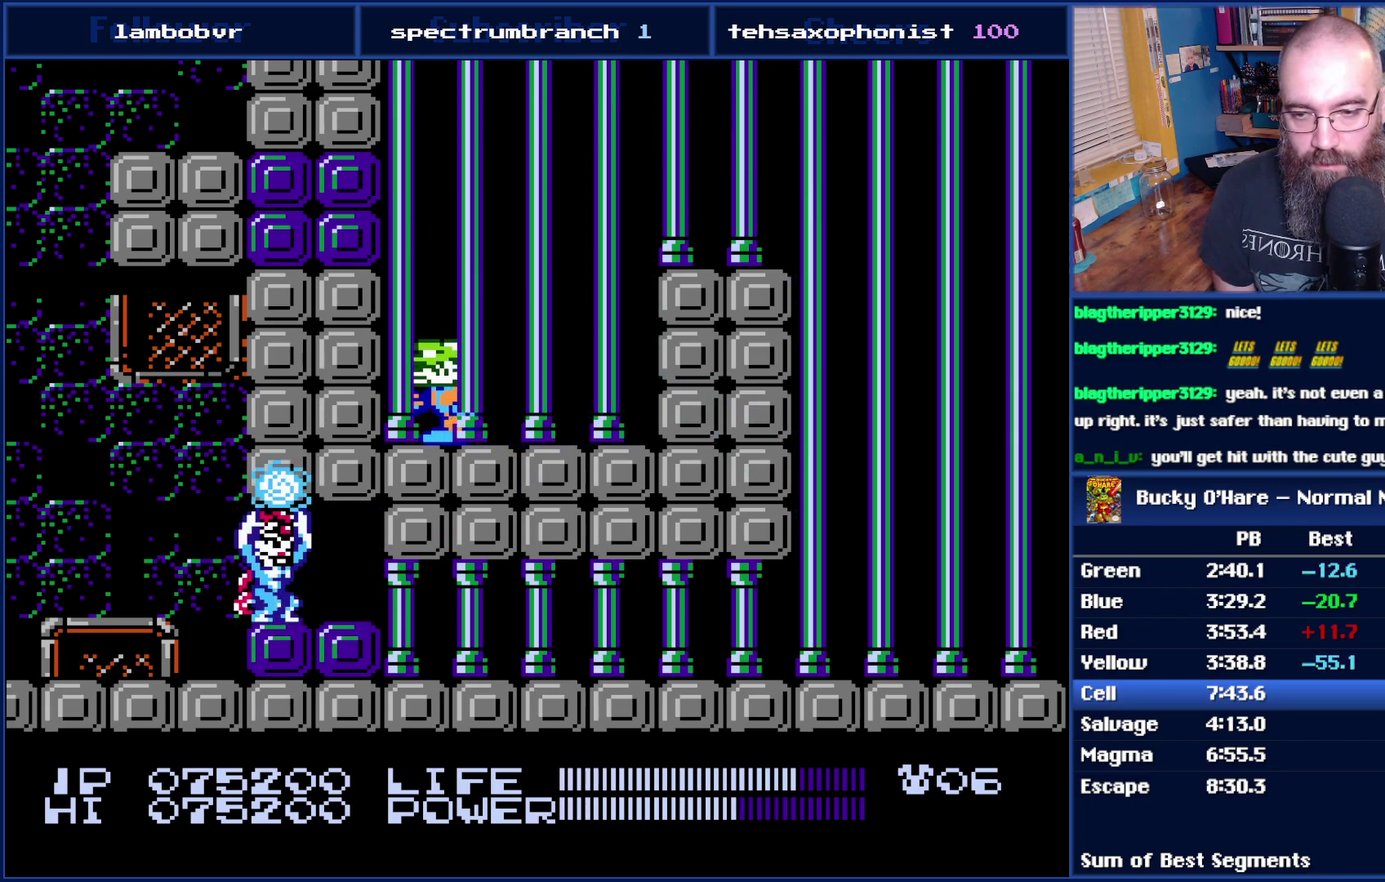
{"buttons": ["B"], "events": []}
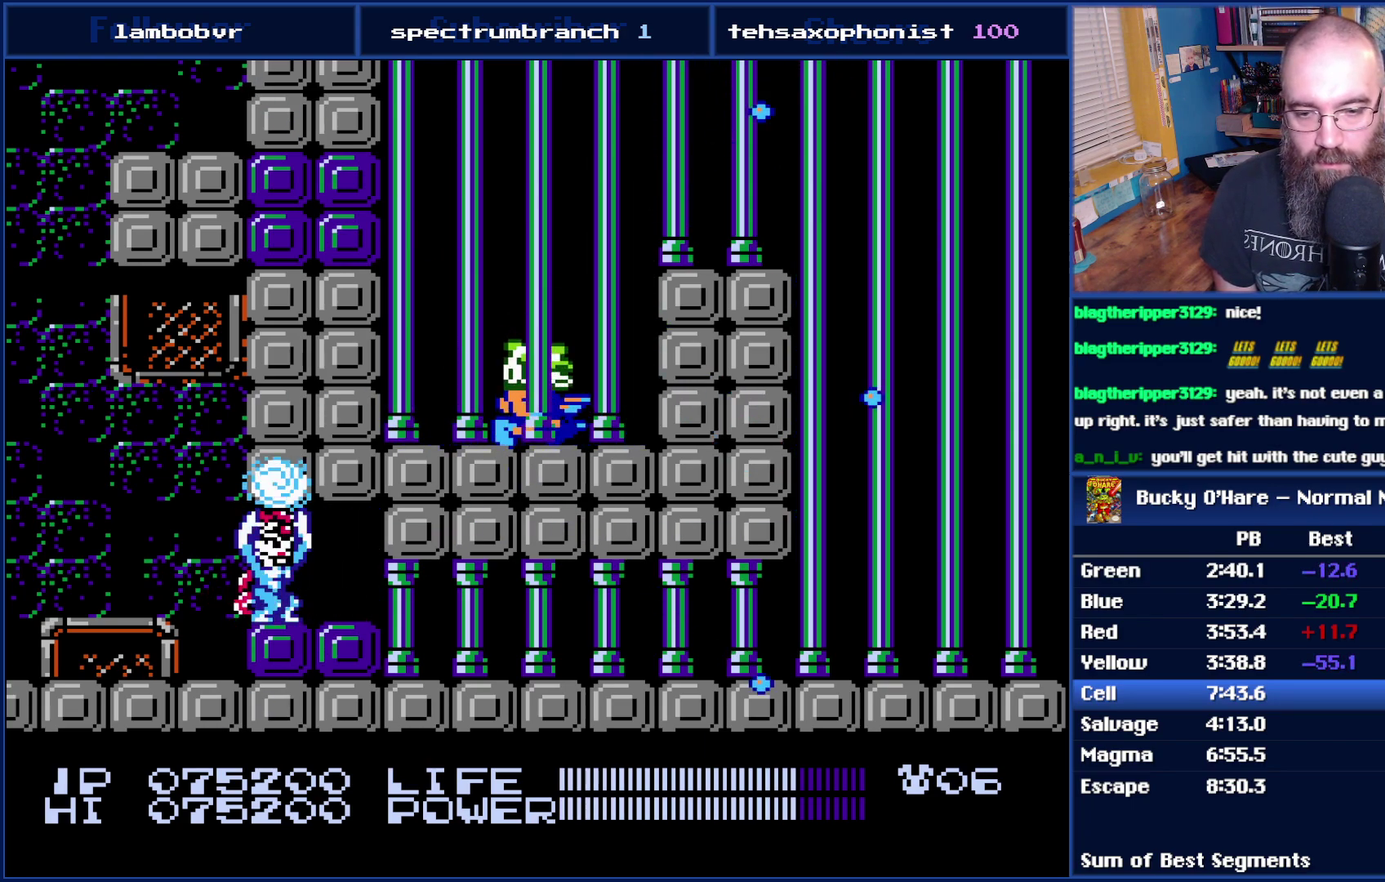
{"buttons": ["DPAD_RIGHT"], "events": [[83, "DPAD_RIGHT", "down"], [150, "DPAD_RIGHT", "up"], [433, "DPAD_RIGHT", "down"], [483, "B", "up"]]}
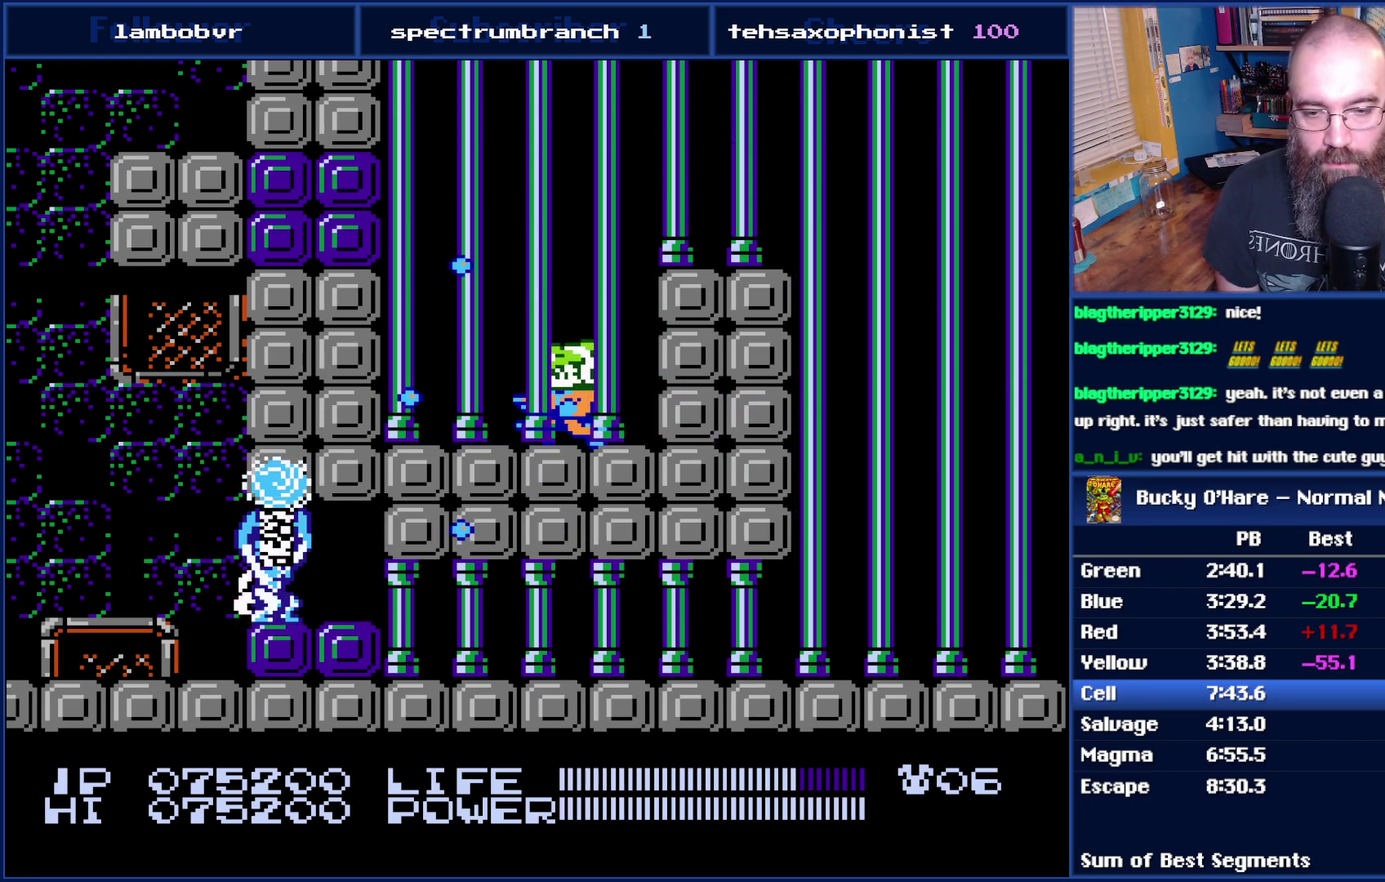
{"buttons": ["DPAD_DOWN", "DPAD_LEFT"], "events": [[333, "DPAD_RIGHT", "up"], [333, "DPAD_UP", "down"], [367, "DPAD_LEFT", "down"], [433, "DPAD_UP", "up"], [467, "DPAD_DOWN", "down"]]}
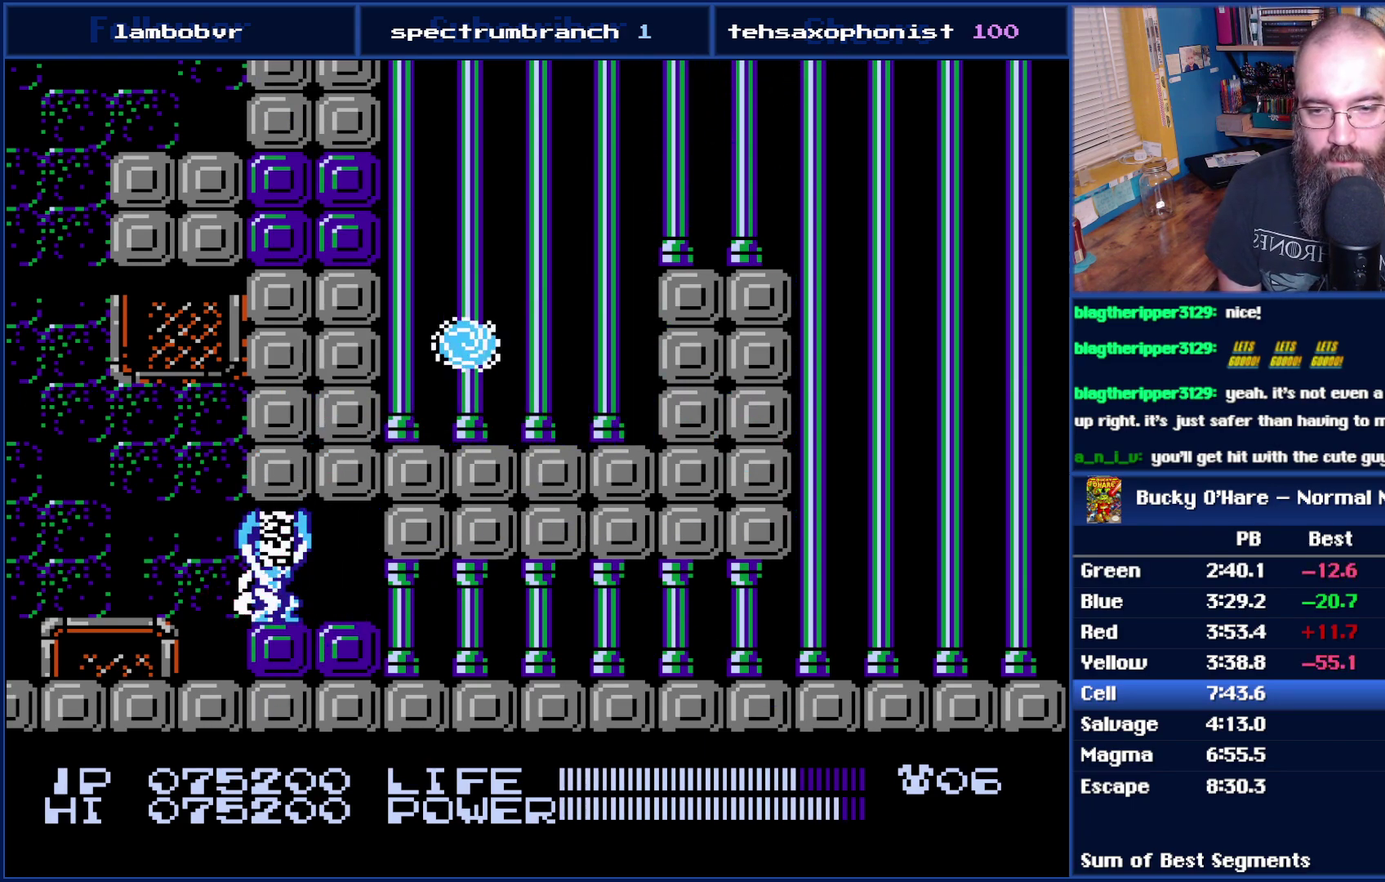
{"buttons": ["DPAD_RIGHT"], "events": [[17, "DPAD_LEFT", "up"], [183, "DPAD_DOWN", "up"], [300, "DPAD_RIGHT", "down"]]}
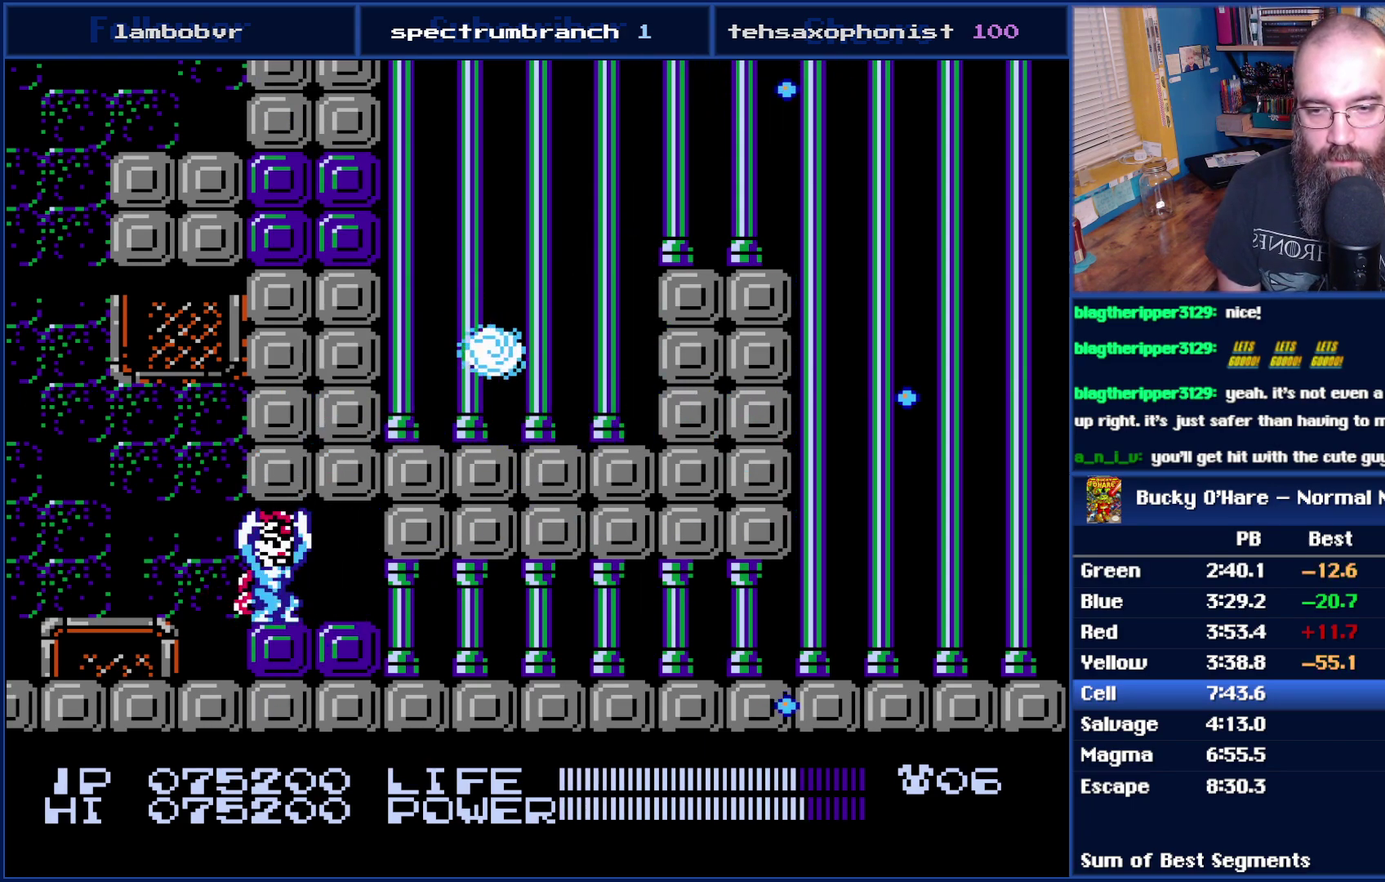
{"buttons": ["DPAD_UP", "DPAD_RIGHT"], "events": [[50, "DPAD_LEFT", "down"], [50, "DPAD_RIGHT", "up"], [83, "DPAD_UP", "down"], [183, "DPAD_LEFT", "up"], [183, "DPAD_UP", "up"], [367, "DPAD_RIGHT", "down"], [400, "DPAD_UP", "down"]]}
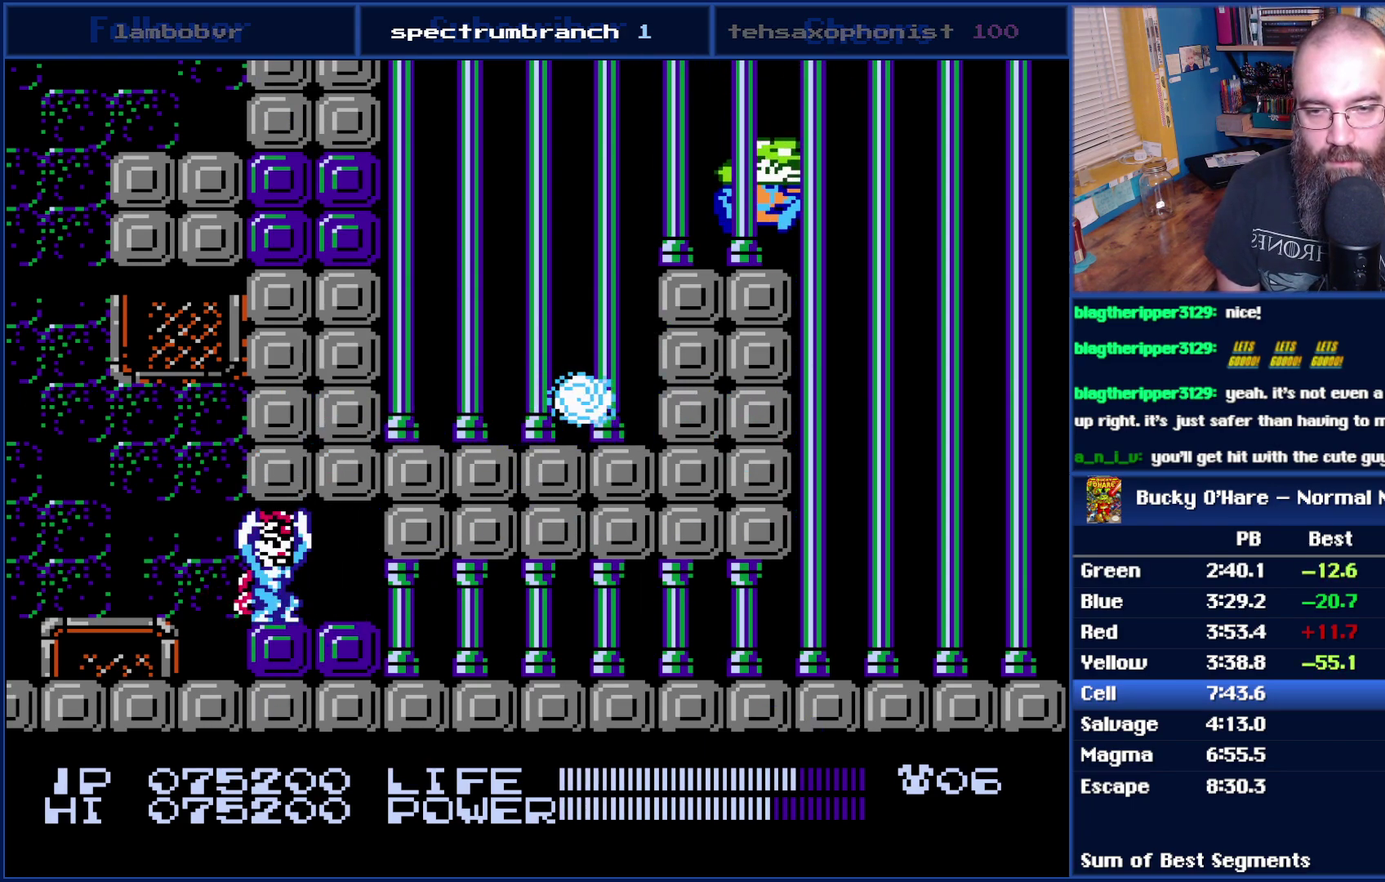
{"buttons": ["DPAD_RIGHT"], "events": [[17, "DPAD_UP", "up"], [183, "DPAD_DOWN", "down"], [300, "DPAD_DOWN", "up"], [300, "DPAD_RIGHT", "up"], [367, "DPAD_LEFT", "down"], [367, "DPAD_UP", "down"], [433, "DPAD_LEFT", "up"], [467, "DPAD_RIGHT", "down"], [467, "DPAD_UP", "up"]]}
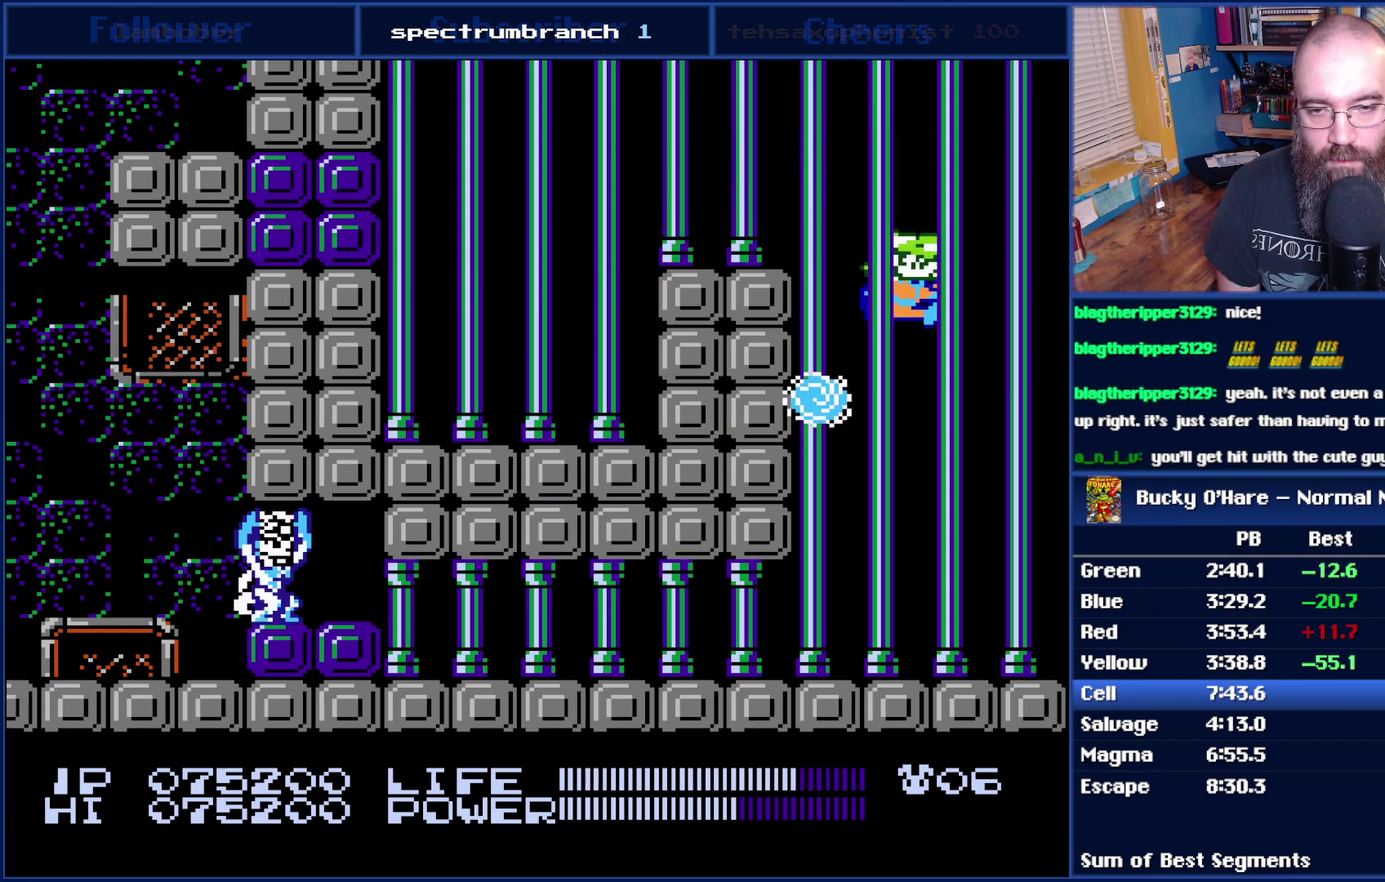
{"buttons": ["DPAD_UP", "DPAD_LEFT"], "events": [[17, "DPAD_DOWN", "down"], [83, "DPAD_RIGHT", "up"], [300, "DPAD_LEFT", "down"], [400, "DPAD_DOWN", "up"], [483, "DPAD_UP", "down"]]}
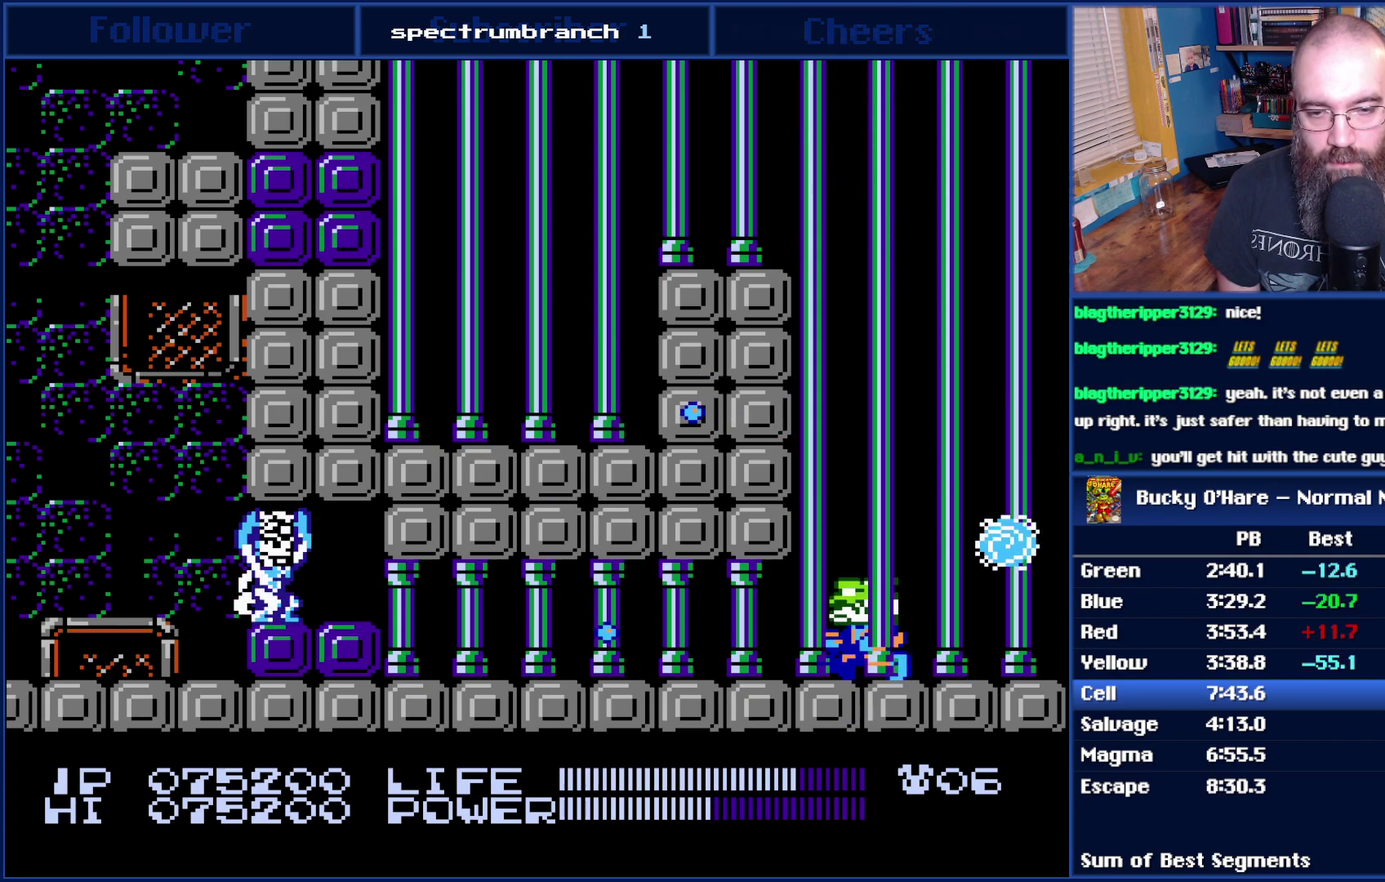
{"buttons": ["DPAD_UP"], "events": [[217, "DPAD_UP", "up"], [333, "DPAD_LEFT", "up"], [367, "DPAD_UP", "down"]]}
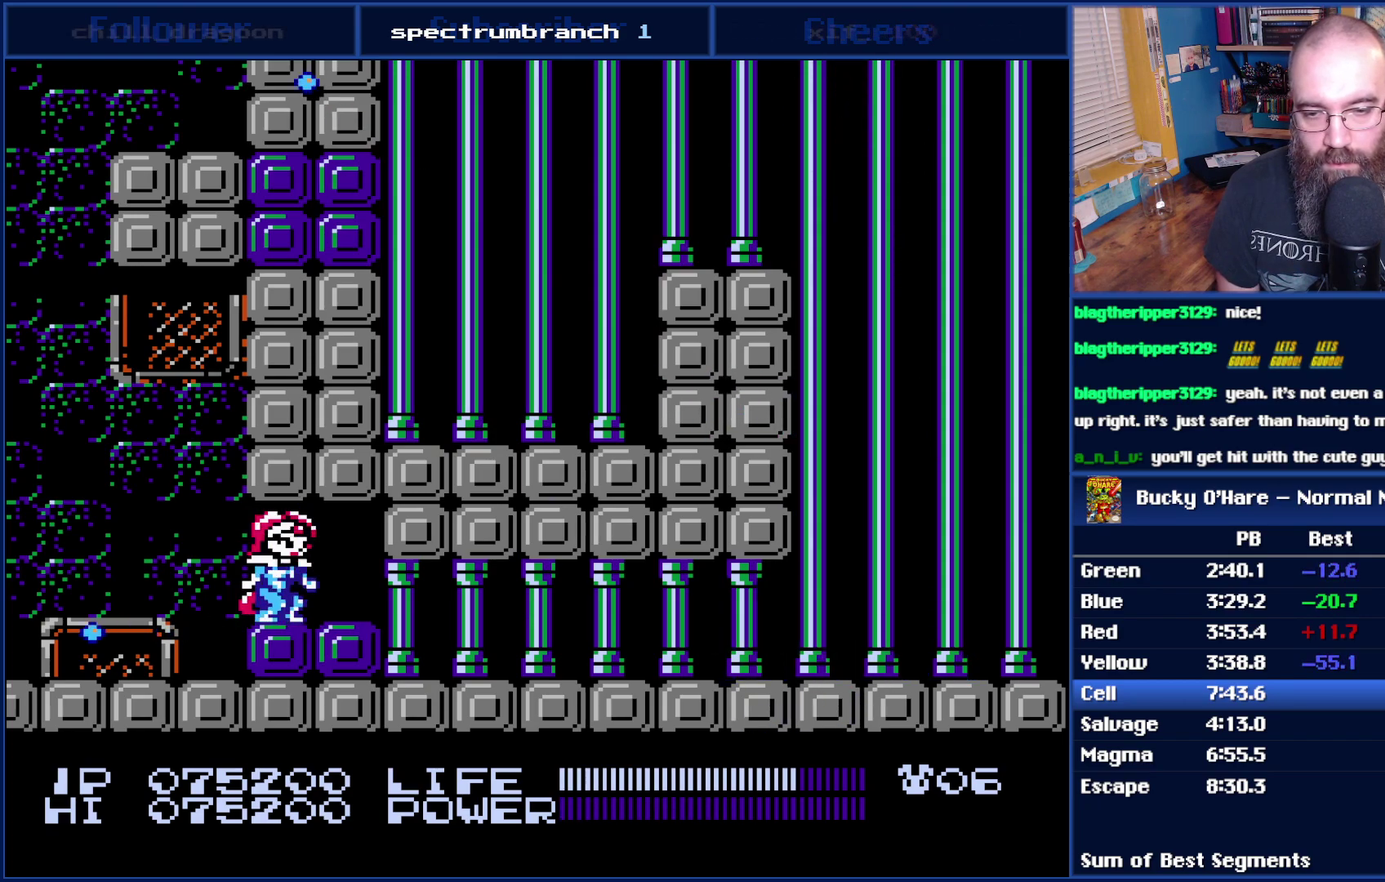
{"buttons": ["B"], "events": [[250, "DPAD_UP", "up"], [433, "B", "down"]]}
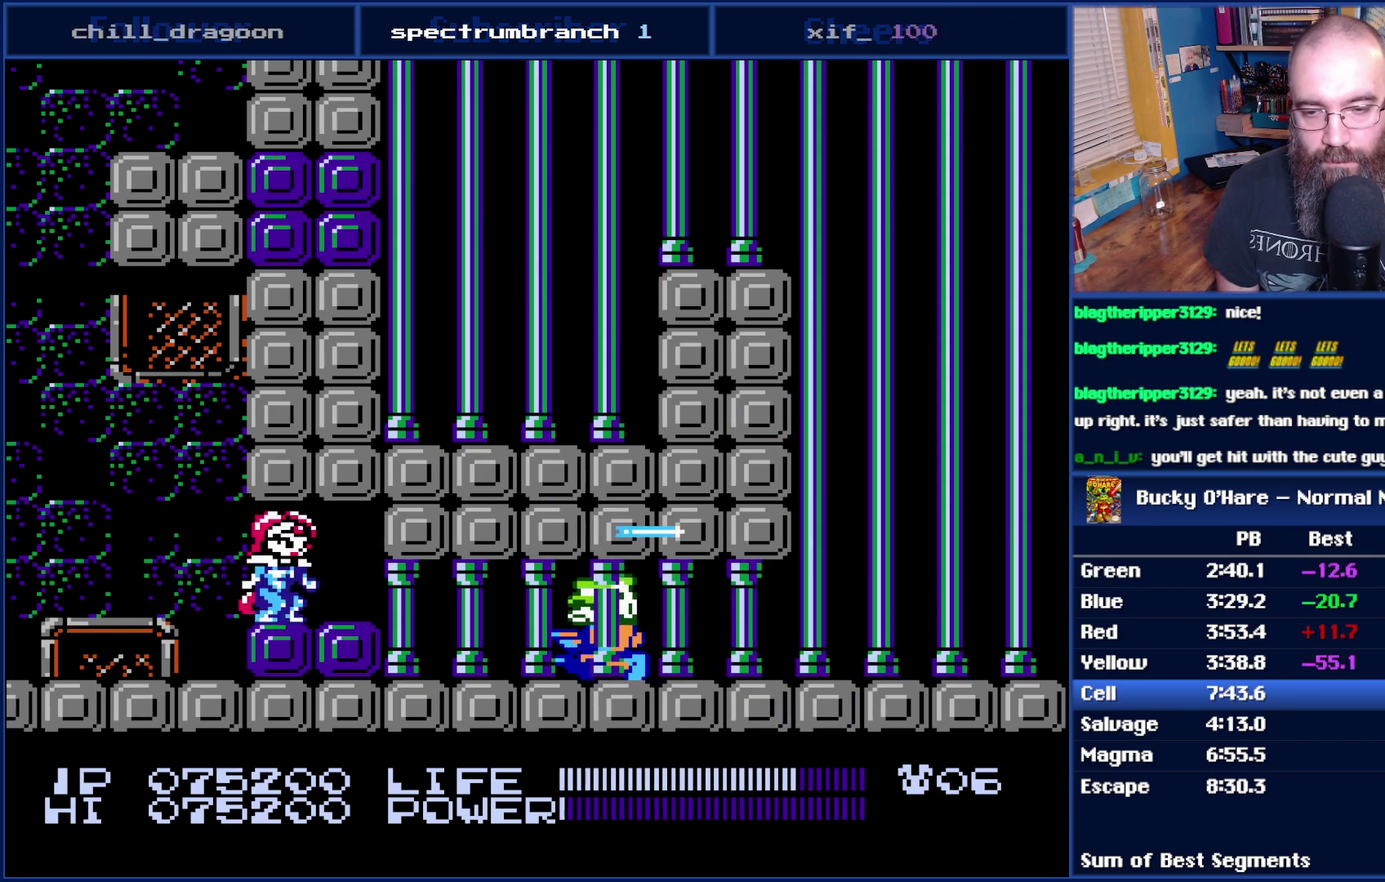
{"buttons": ["B", "DPAD_DOWN"], "events": [[150, "B", "up"], [150, "DPAD_DOWN", "down"], [333, "B", "down"], [400, "B", "up"], [483, "B", "down"]]}
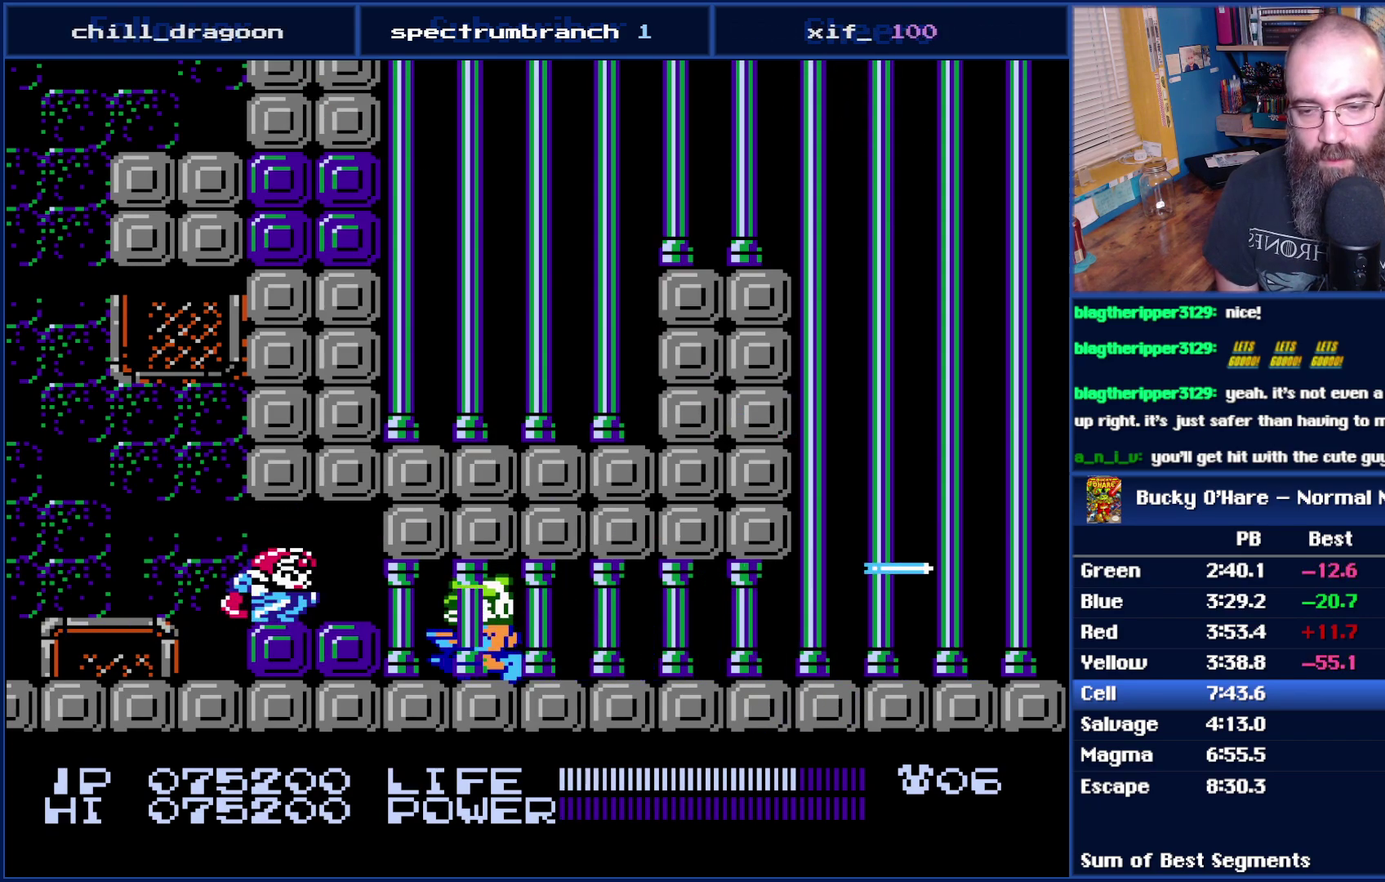
{"buttons": ["B"], "events": [[50, "DPAD_DOWN", "up"], [83, "B", "up"], [183, "B", "down"]]}
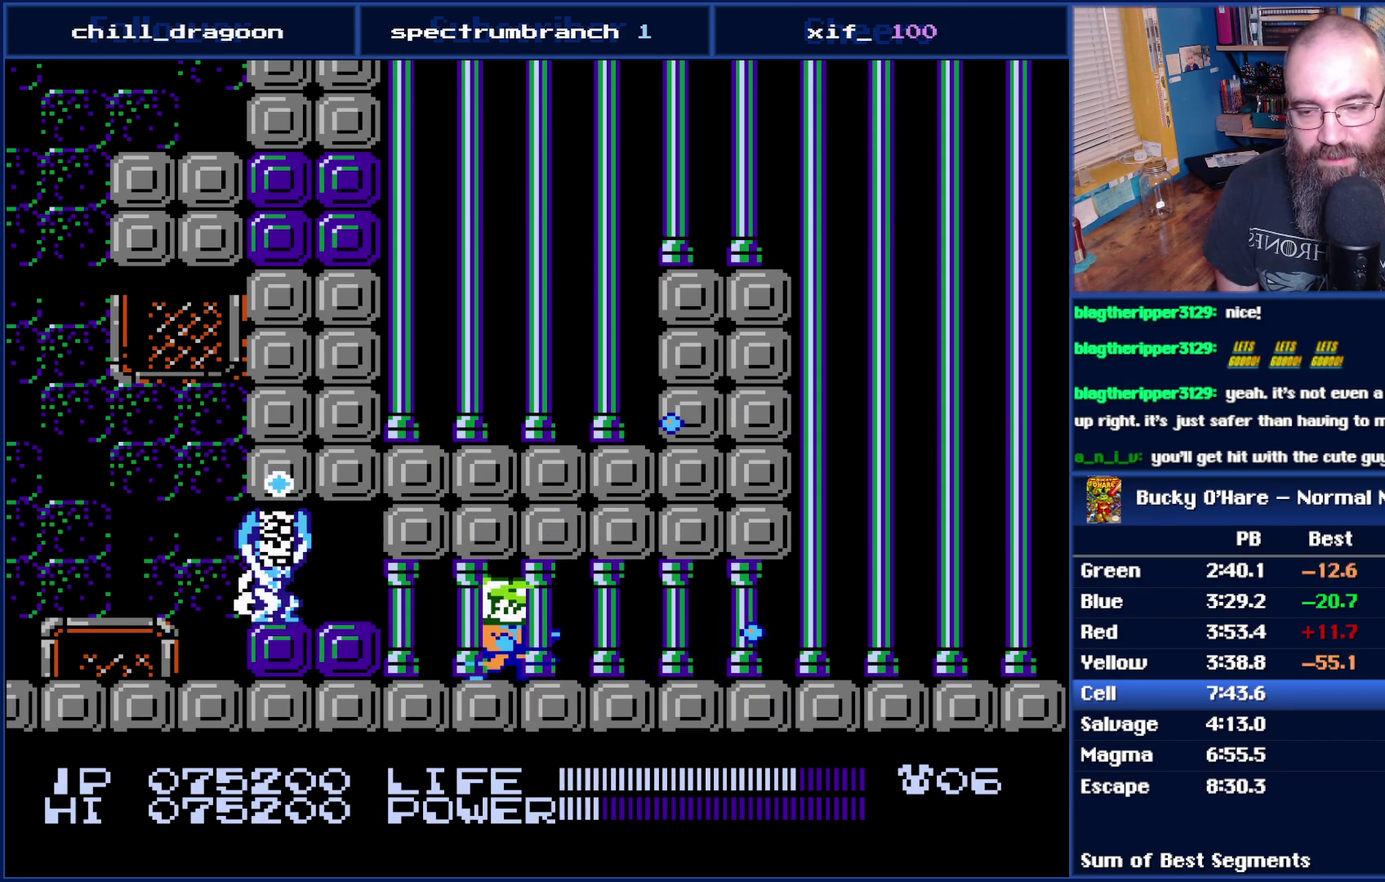
{"buttons": ["B"], "events": []}
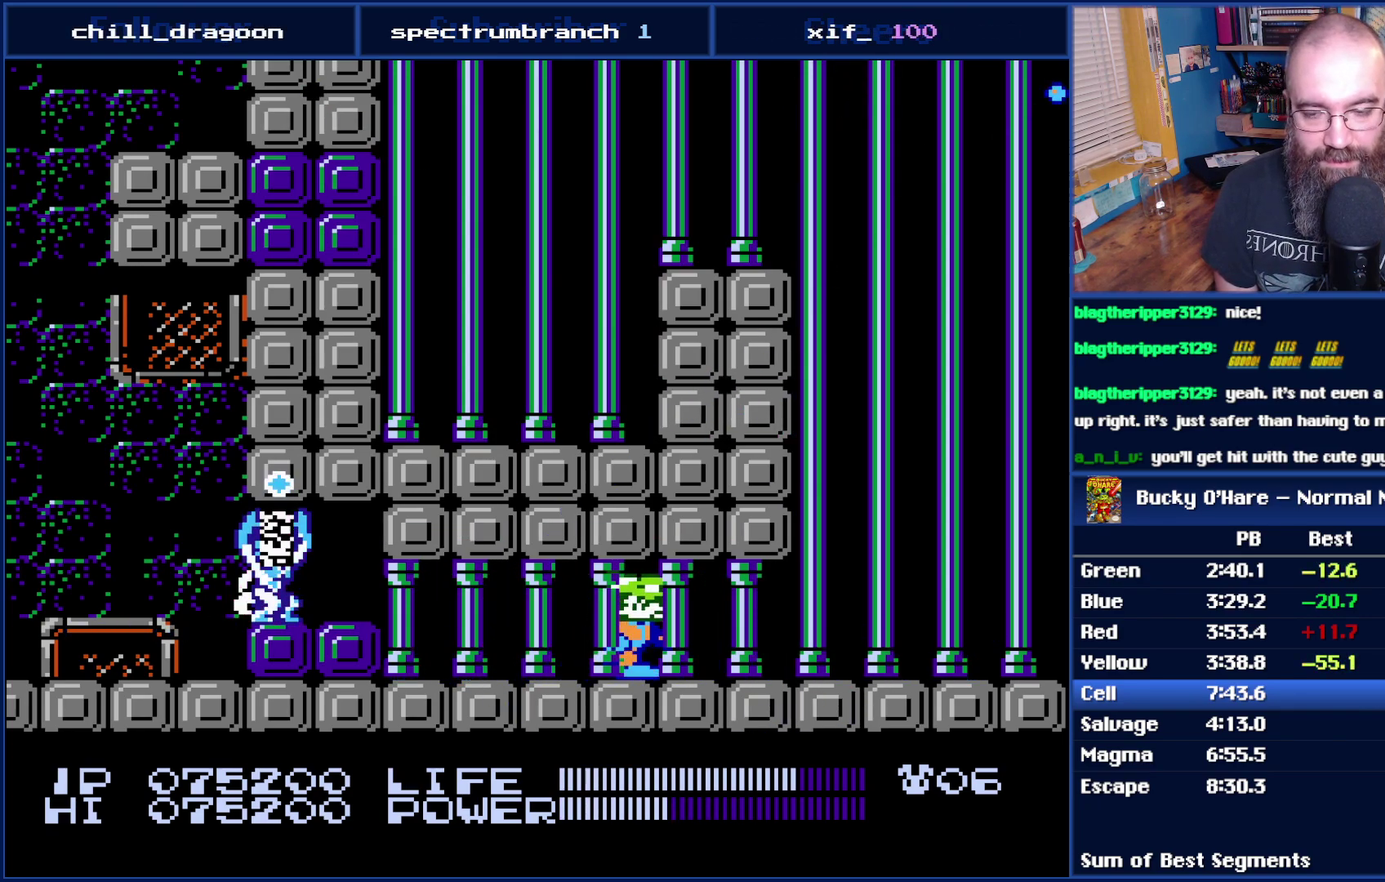
{"buttons": ["DPAD_DOWN", "DPAD_RIGHT"], "events": [[150, "DPAD_RIGHT", "down"], [183, "DPAD_DOWN", "down"], [217, "B", "up"]]}
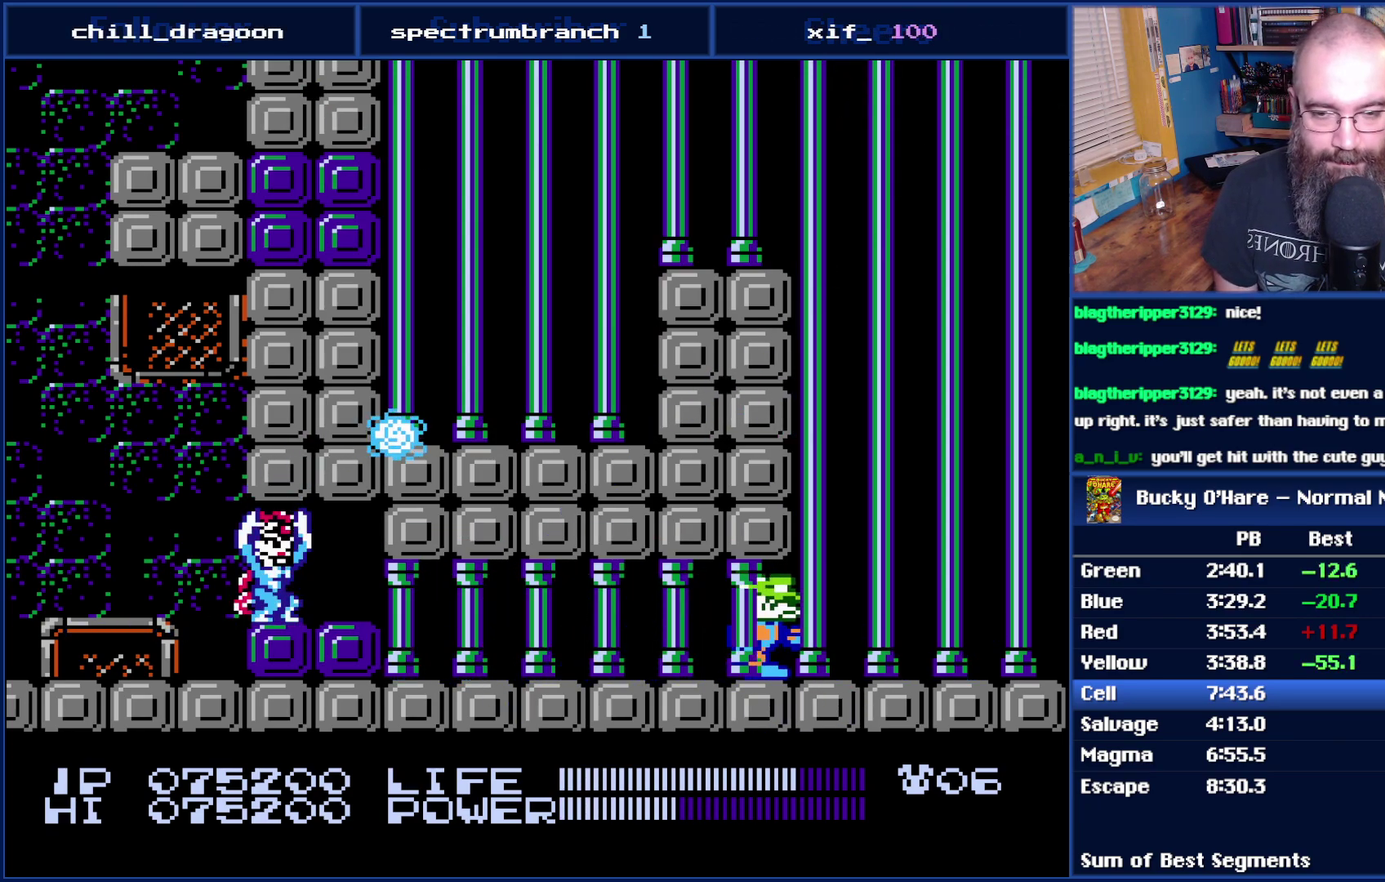
{"buttons": ["DPAD_RIGHT"], "events": [[217, "DPAD_RIGHT", "up"], [367, "DPAD_RIGHT", "down"], [483, "DPAD_DOWN", "up"]]}
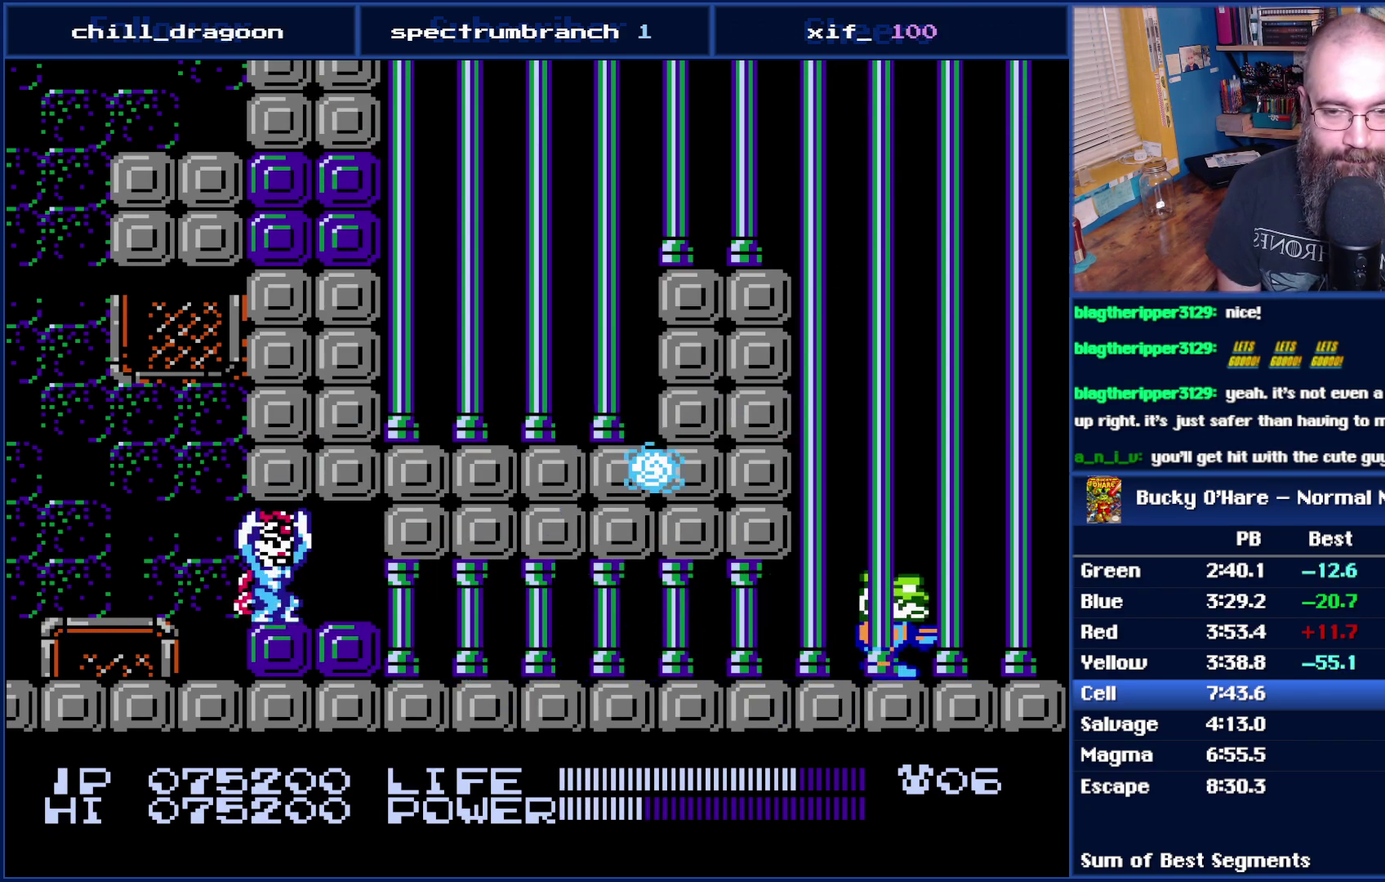
{"buttons": ["DPAD_UP", "DPAD_LEFT"], "events": [[250, "DPAD_RIGHT", "up"], [367, "DPAD_UP", "down"], [500, "DPAD_LEFT", "down"]]}
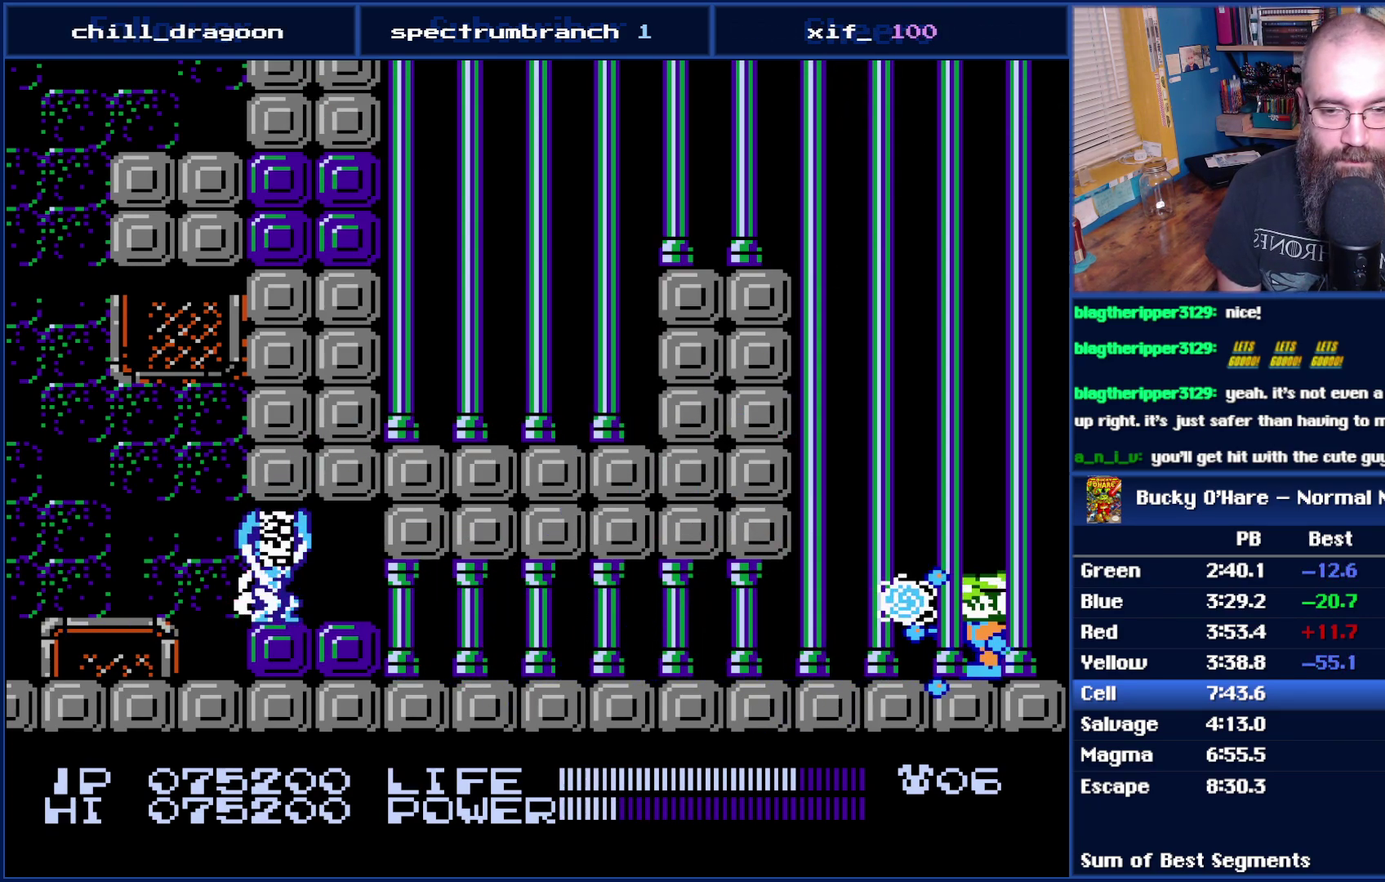
{"buttons": ["DPAD_UP", "DPAD_RIGHT"], "events": [[50, "DPAD_UP", "up"], [83, "DPAD_LEFT", "up"], [183, "DPAD_LEFT", "down"], [233, "DPAD_DOWN", "down"], [333, "DPAD_DOWN", "up"], [333, "DPAD_LEFT", "up"], [467, "DPAD_UP", "down"], [483, "DPAD_RIGHT", "down"]]}
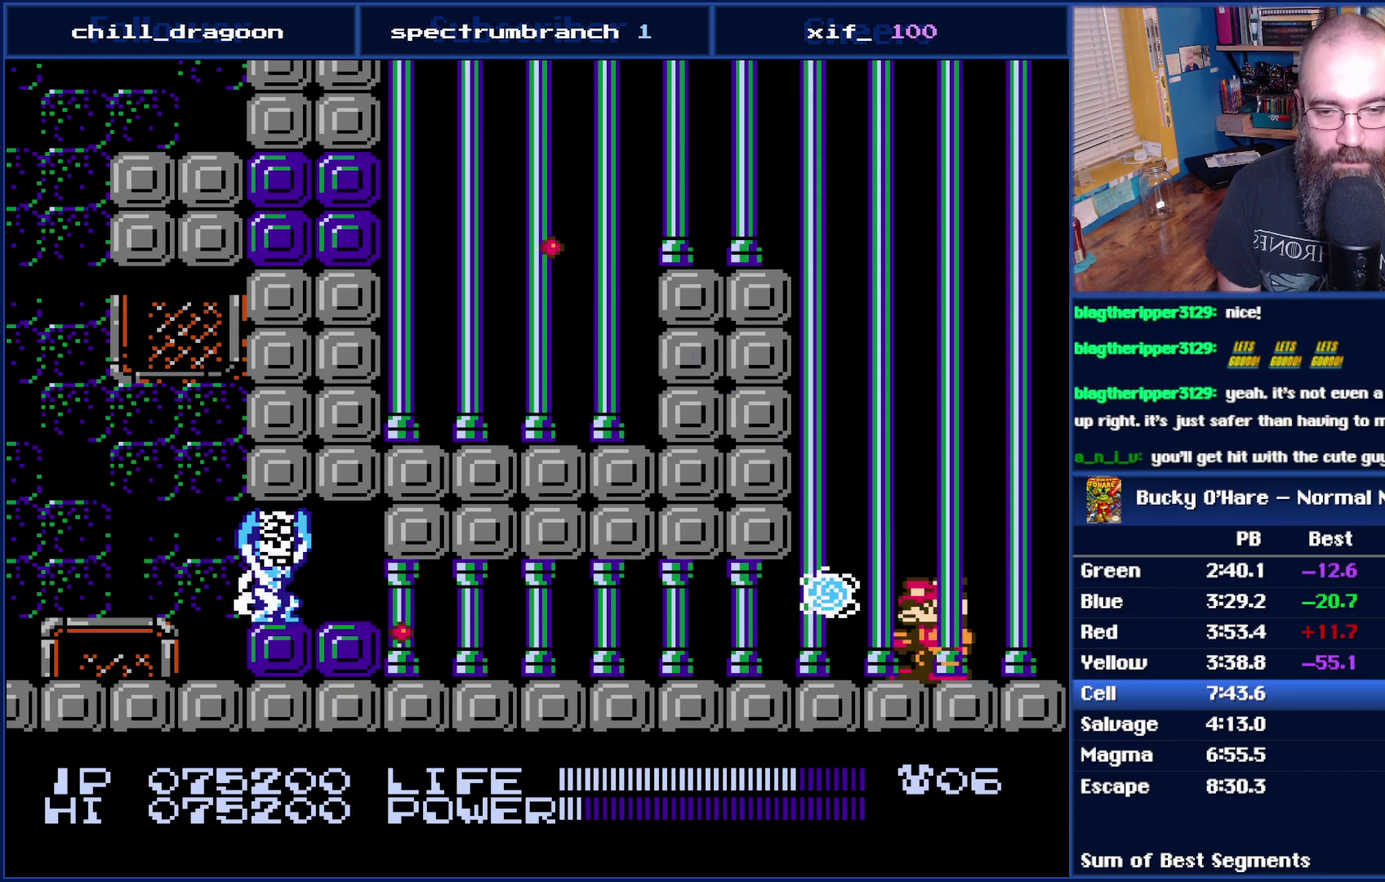
{"buttons": [], "events": [[50, "DPAD_UP", "up"], [150, "DPAD_DOWN", "down"], [217, "DPAD_DOWN", "up"], [217, "DPAD_RIGHT", "up"]]}